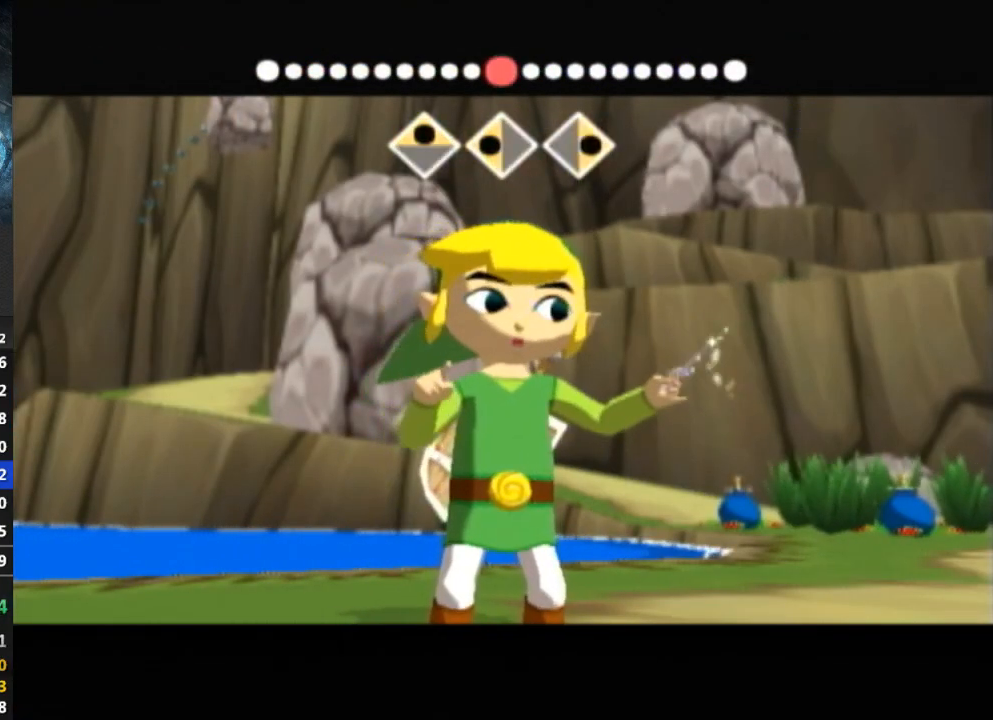
Gameplay with a controller (Nintendo layout); each line is a JSON object with the inputs held at the frame after it. "events" lists button and stick changes between this image and that frame as [ms after this image, input, new state], when the widget could be followed in between. Not read: L3 R3.
{"buttons": [], "left_stick": "center", "right_stick": "center", "events": []}
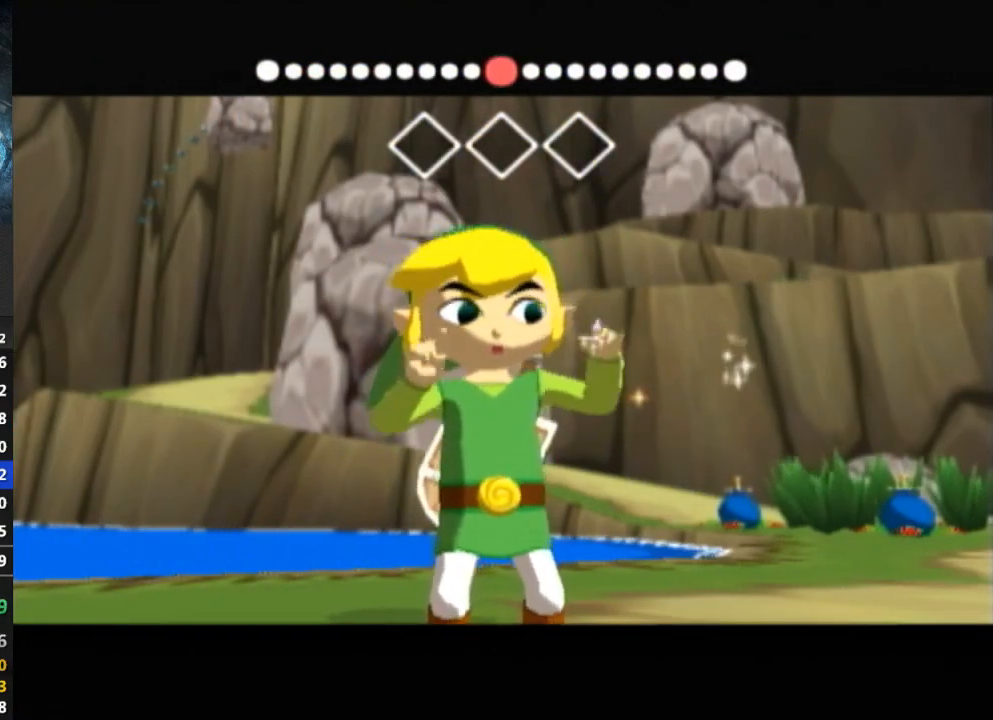
{"buttons": [], "left_stick": "center", "right_stick": "center", "events": []}
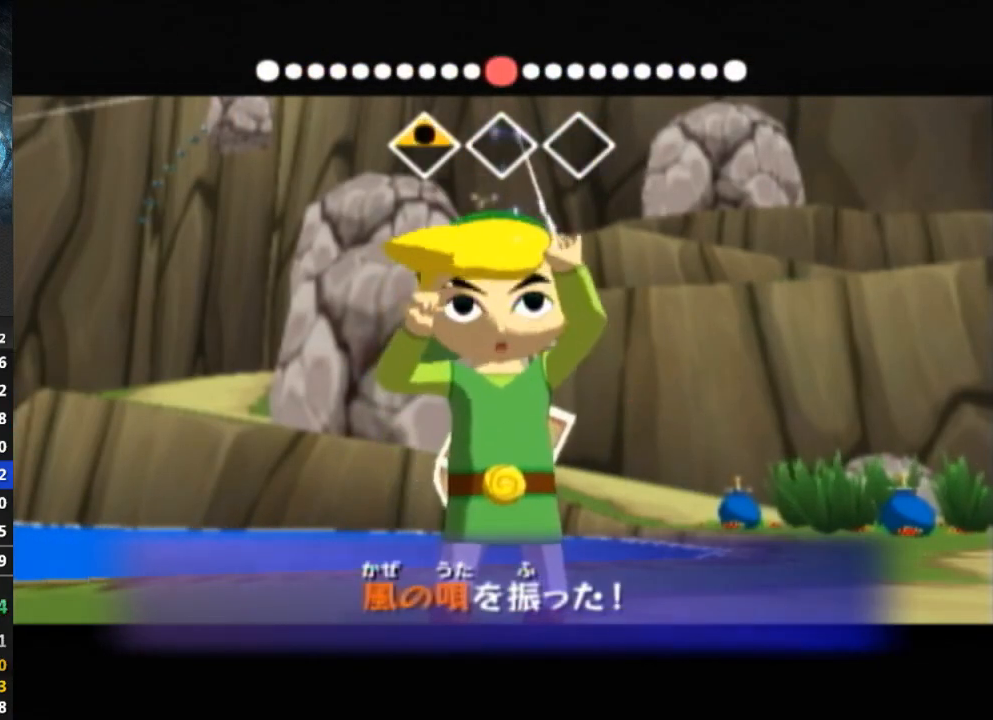
{"buttons": [], "left_stick": "center", "right_stick": "center", "events": []}
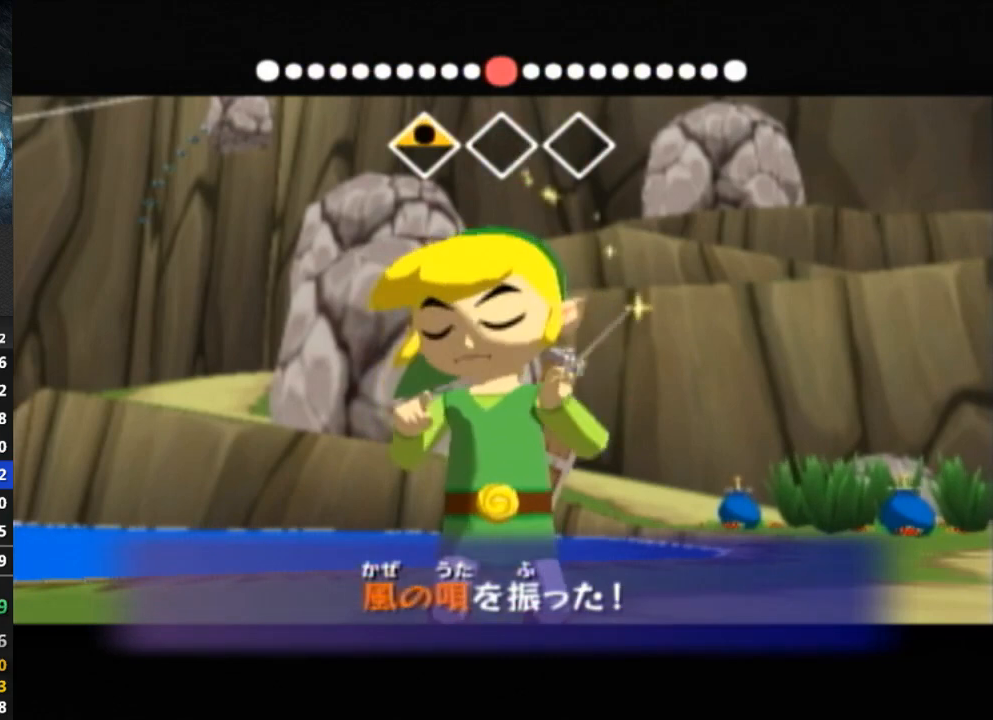
{"buttons": [], "left_stick": "center", "right_stick": "center", "events": []}
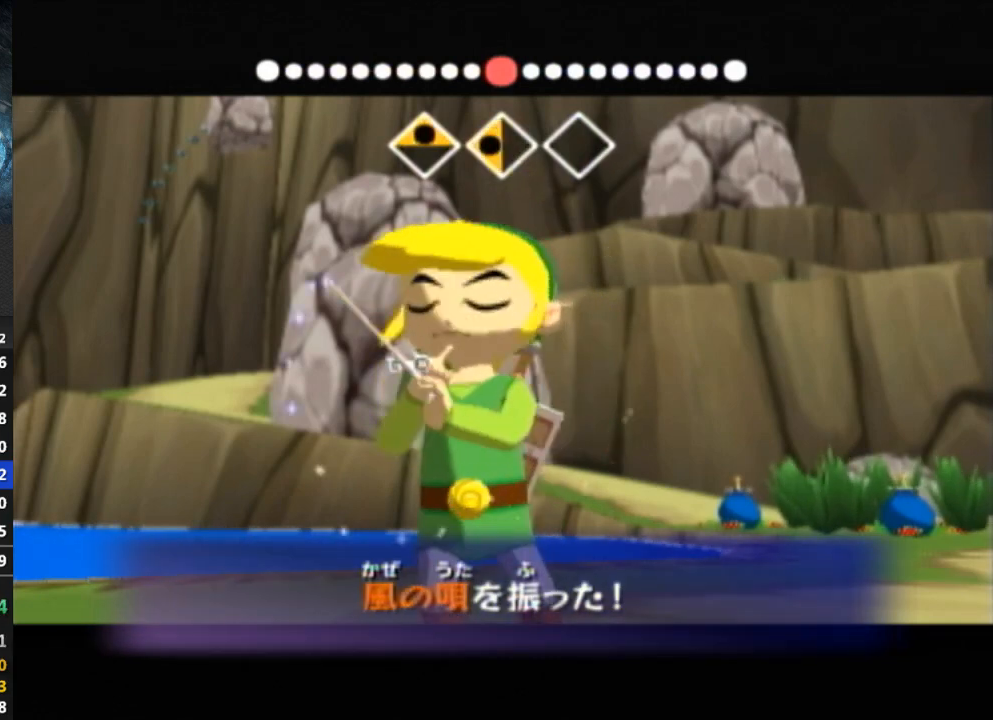
{"buttons": [], "left_stick": "center", "right_stick": "center", "events": [[367, "L1", "down"], [367, "left_stick", "down"], [433, "L1", "up"], [433, "left_stick", "center"]]}
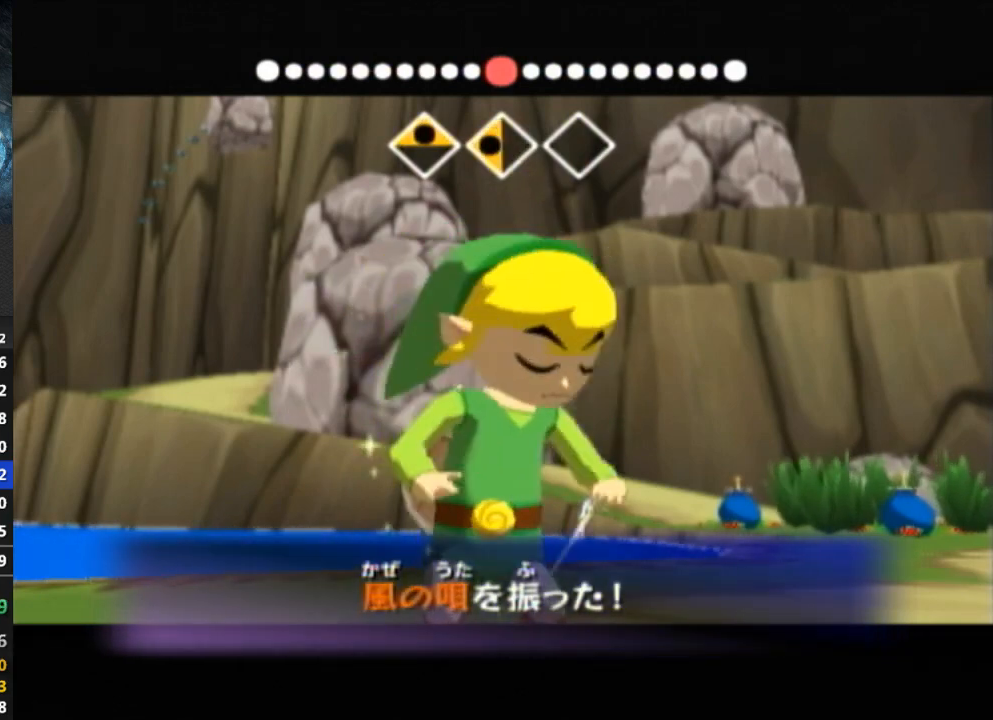
{"buttons": [], "left_stick": "center", "right_stick": "center", "events": []}
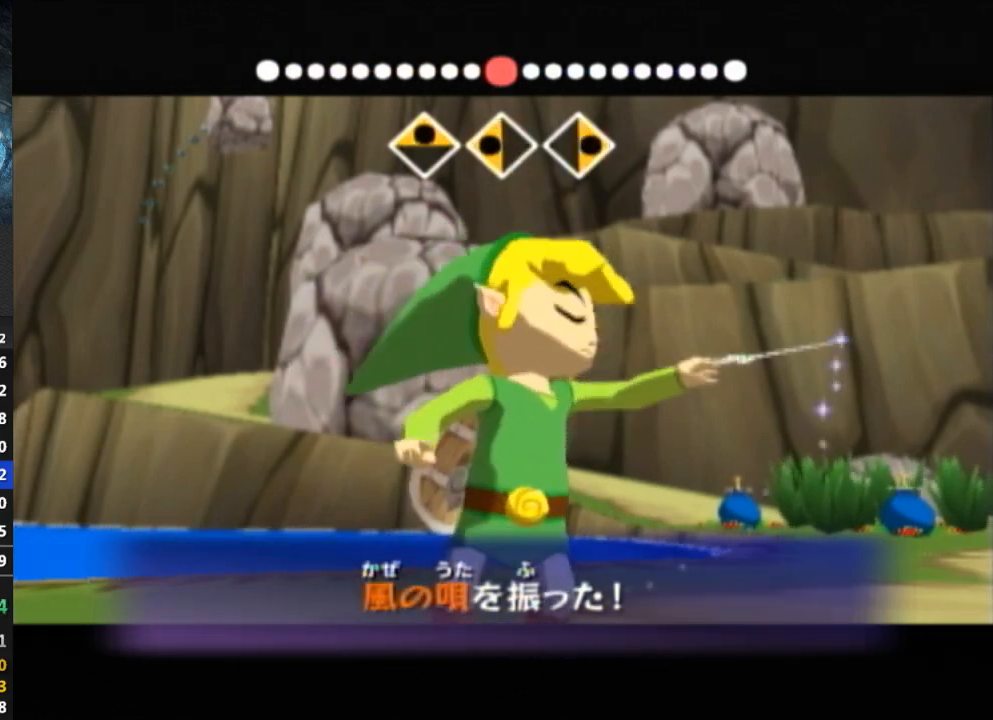
{"buttons": [], "left_stick": "center", "right_stick": "center", "events": []}
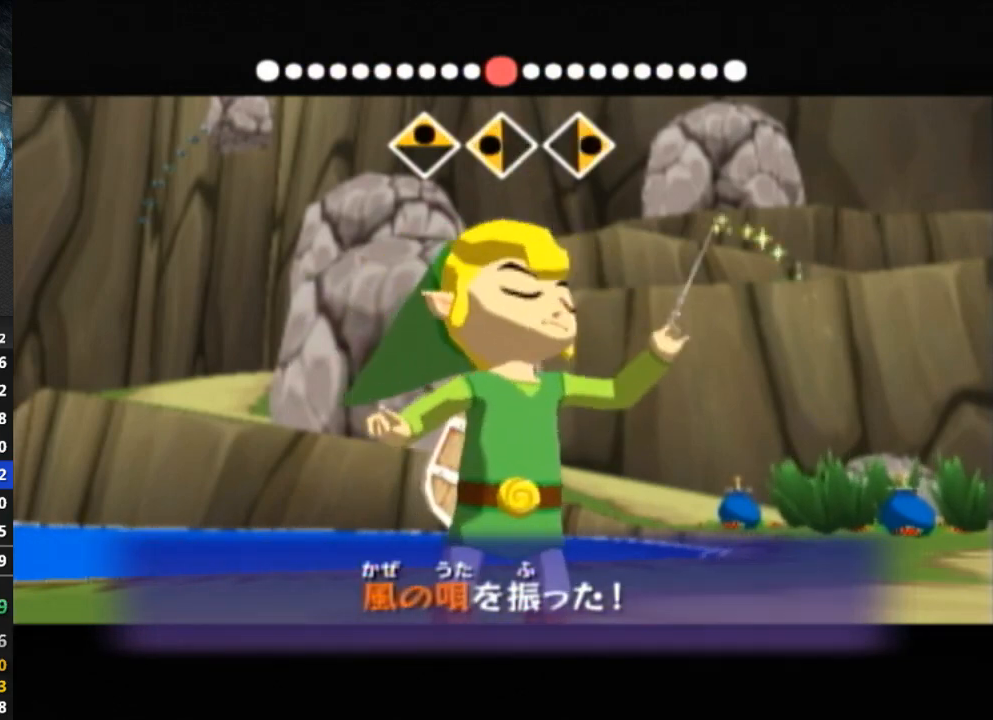
{"buttons": [], "left_stick": "down", "right_stick": "center", "events": [[333, "left_stick", "down"]]}
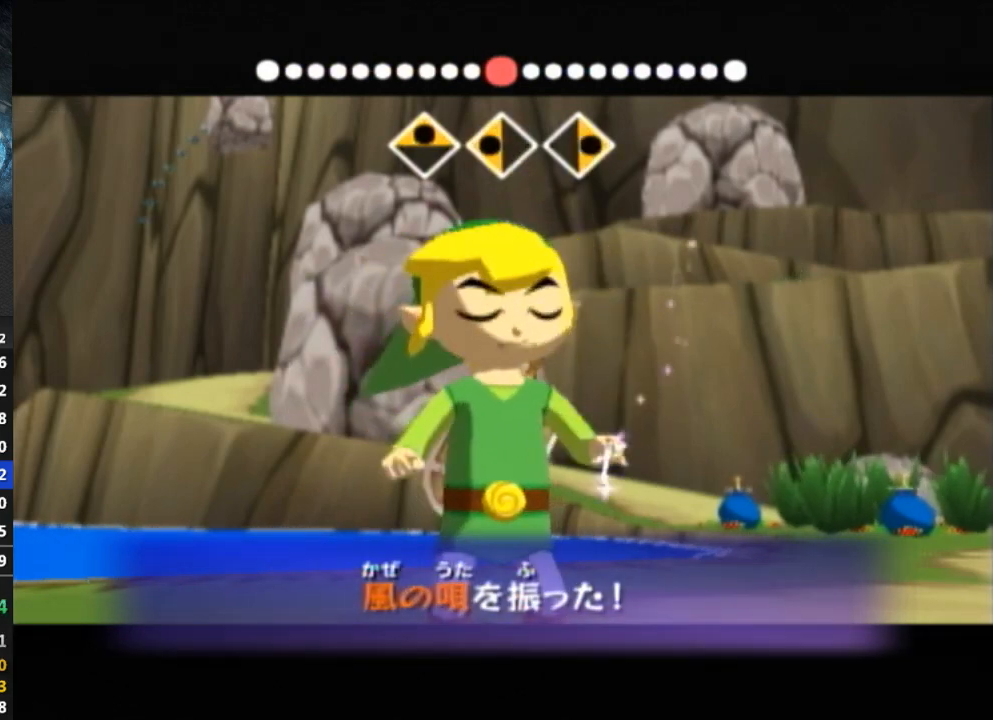
{"buttons": [], "left_stick": "down", "right_stick": "center", "events": []}
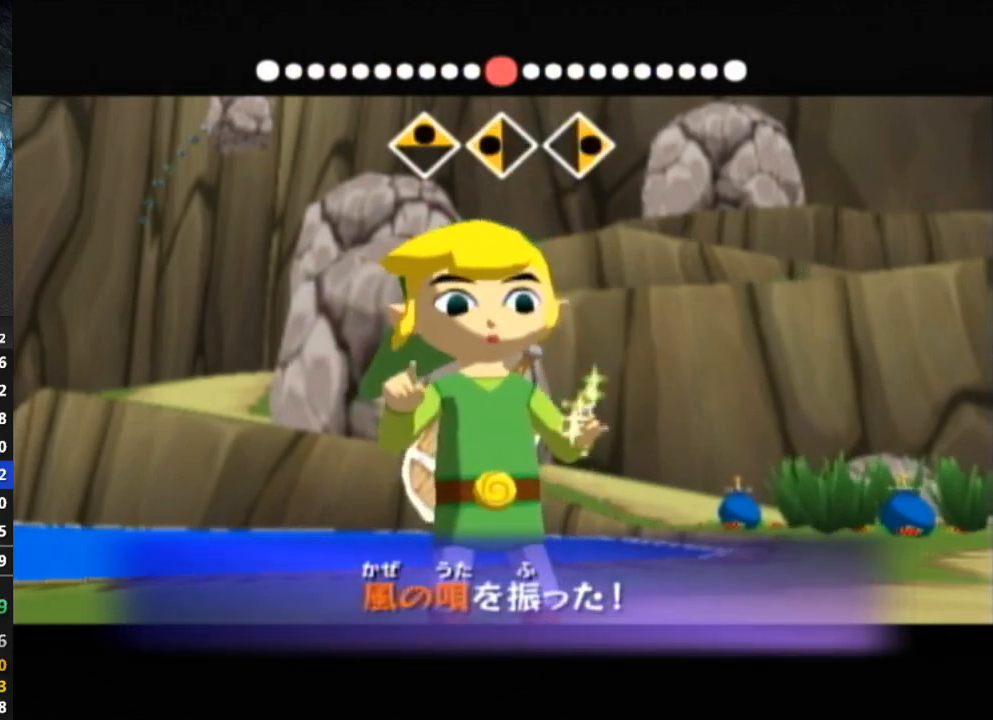
{"buttons": [], "left_stick": "down", "right_stick": "center", "events": [[67, "left_stick", "center"], [200, "left_stick", "down"]]}
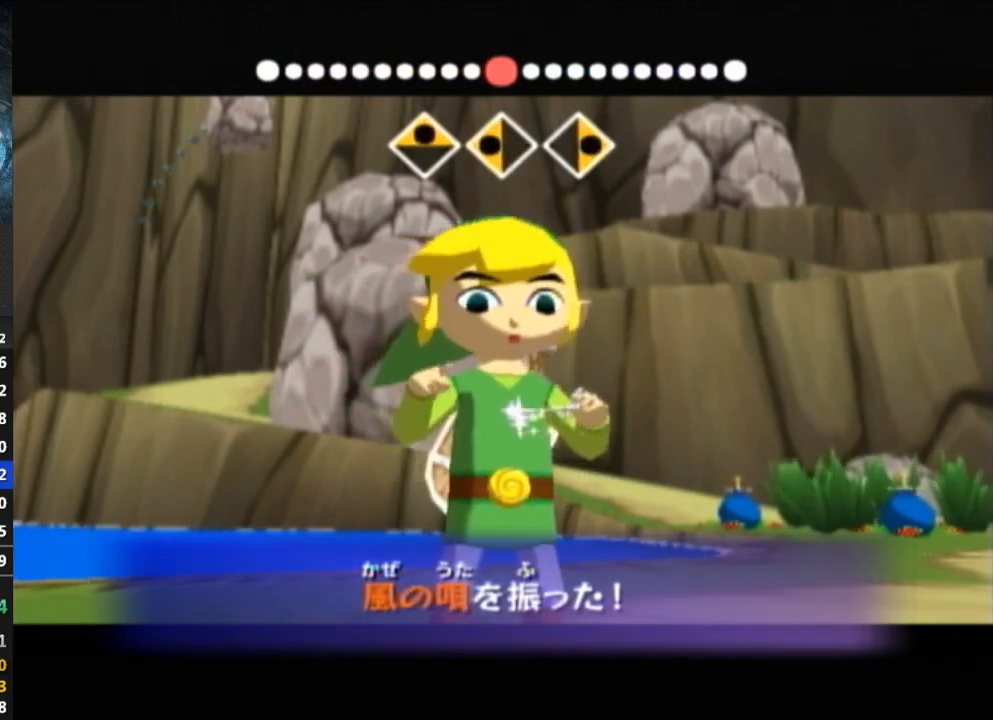
{"buttons": [], "left_stick": "down", "right_stick": "center", "events": []}
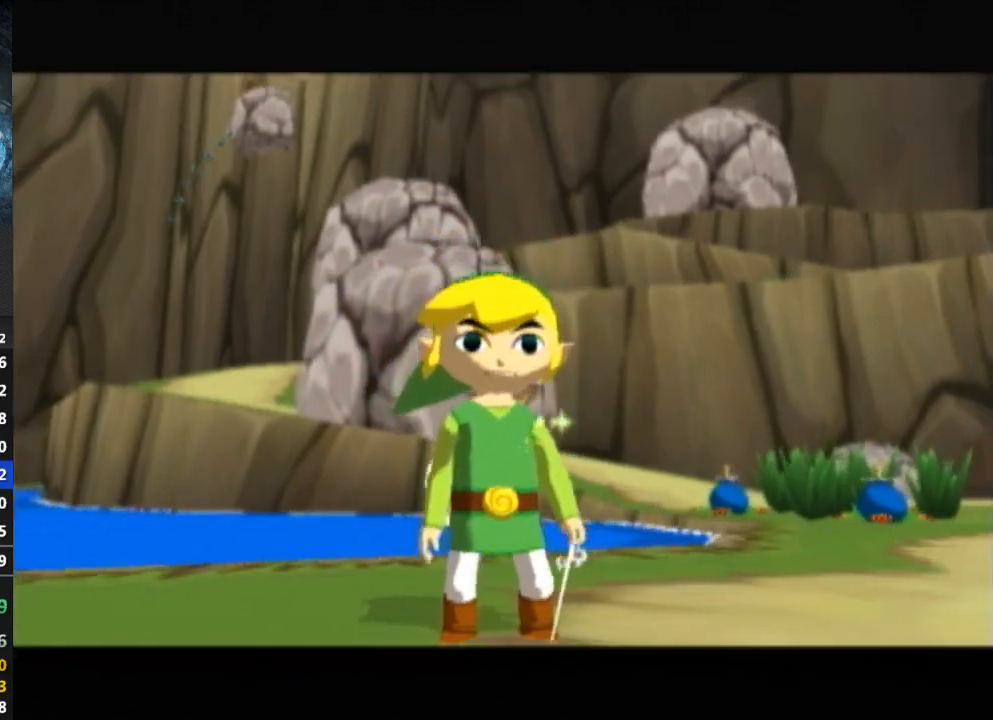
{"buttons": [], "left_stick": "down", "right_stick": "center", "events": []}
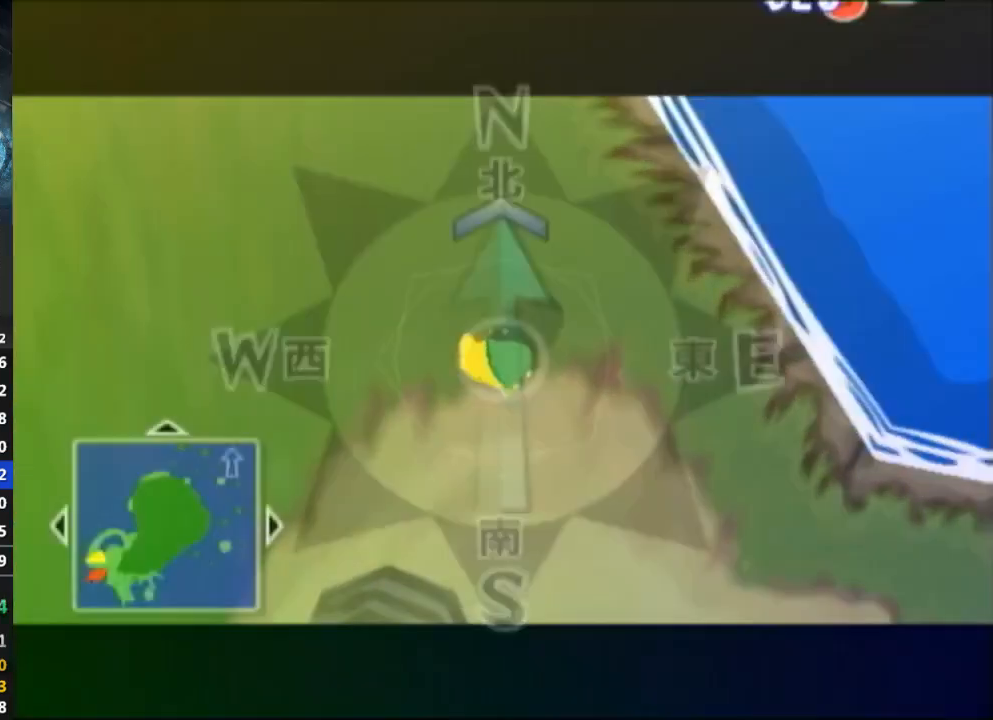
{"buttons": [], "left_stick": "down", "right_stick": "center", "events": [[467, "A", "down"], [500, "A", "up"]]}
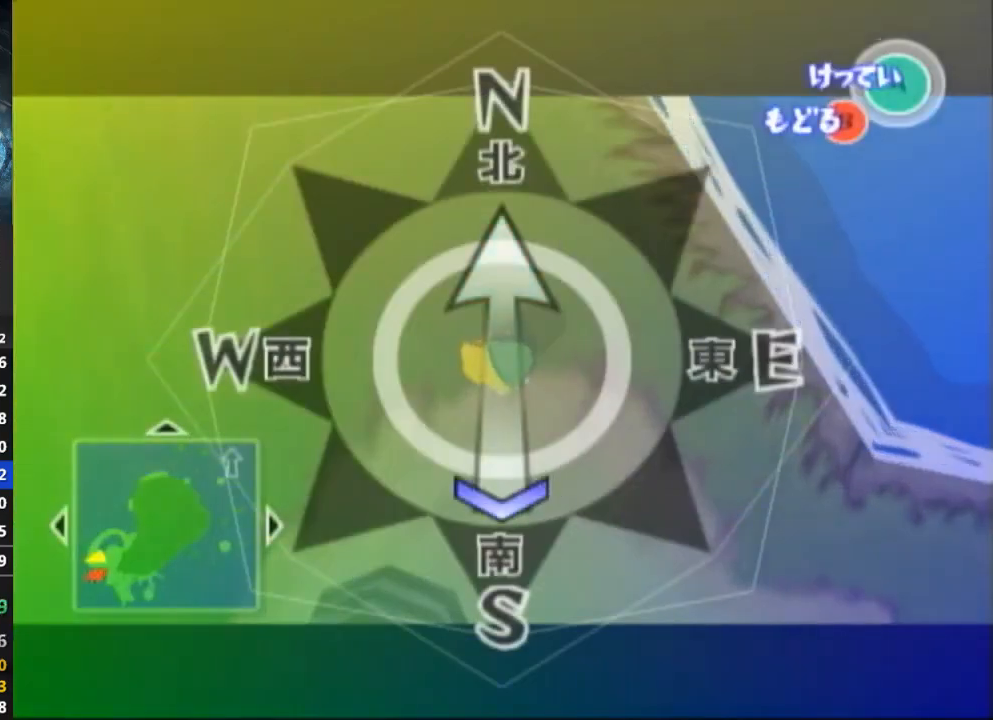
{"buttons": [], "left_stick": "center", "right_stick": "center", "events": [[67, "left_stick", "center"]]}
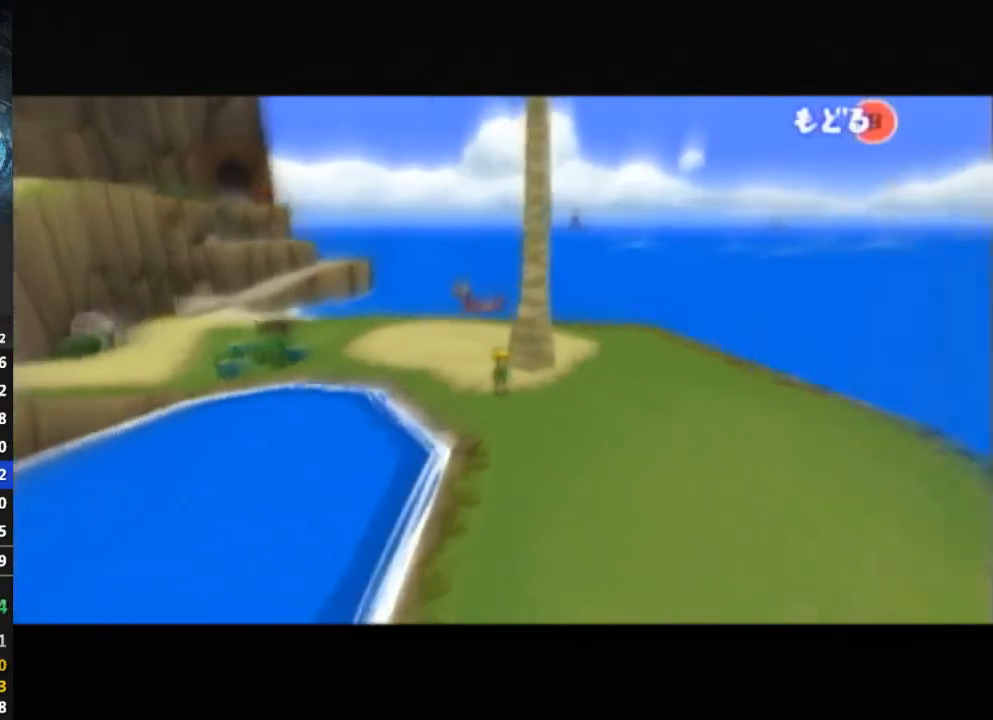
{"buttons": [], "left_stick": "center", "right_stick": "center", "events": []}
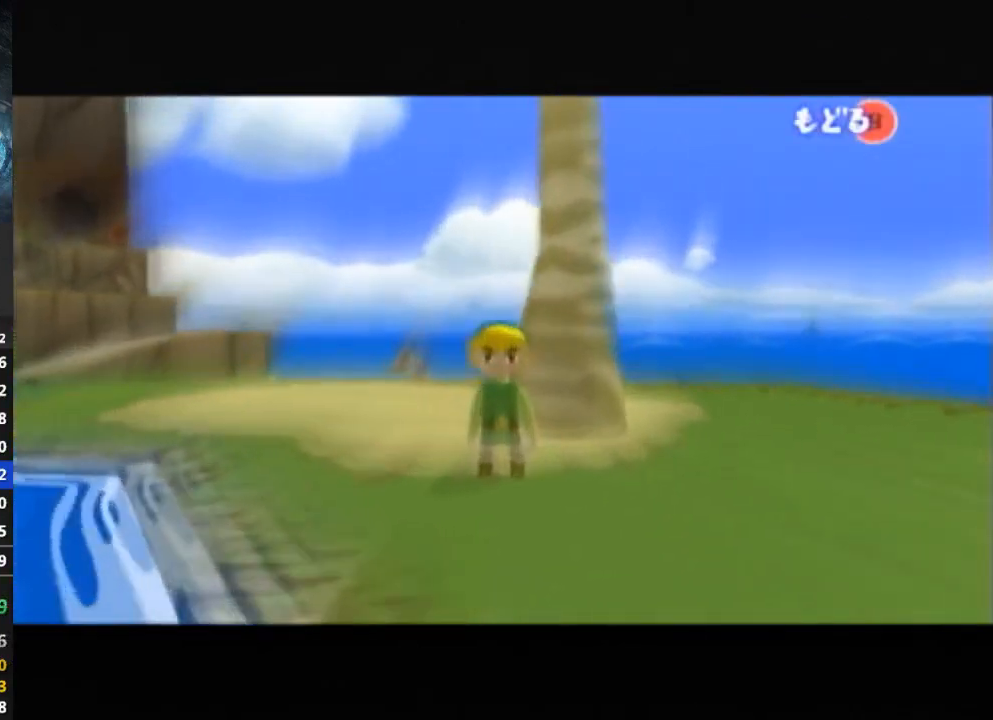
{"buttons": [], "left_stick": "center", "right_stick": "center", "events": []}
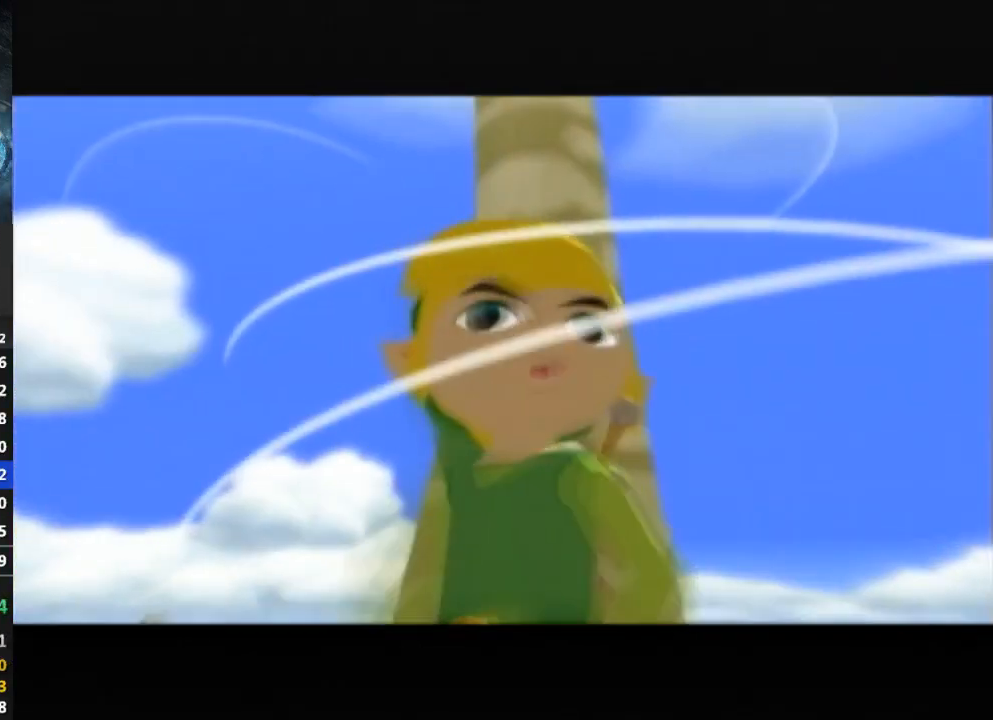
{"buttons": [], "left_stick": "center", "right_stick": "center", "events": []}
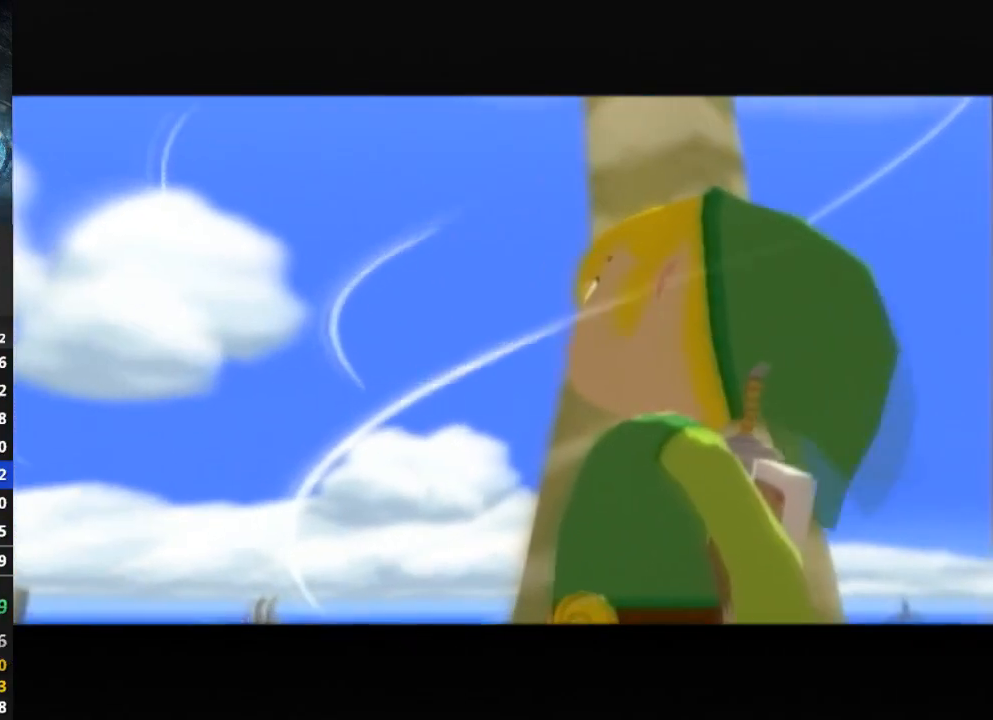
{"buttons": [], "left_stick": "center", "right_stick": "center", "events": []}
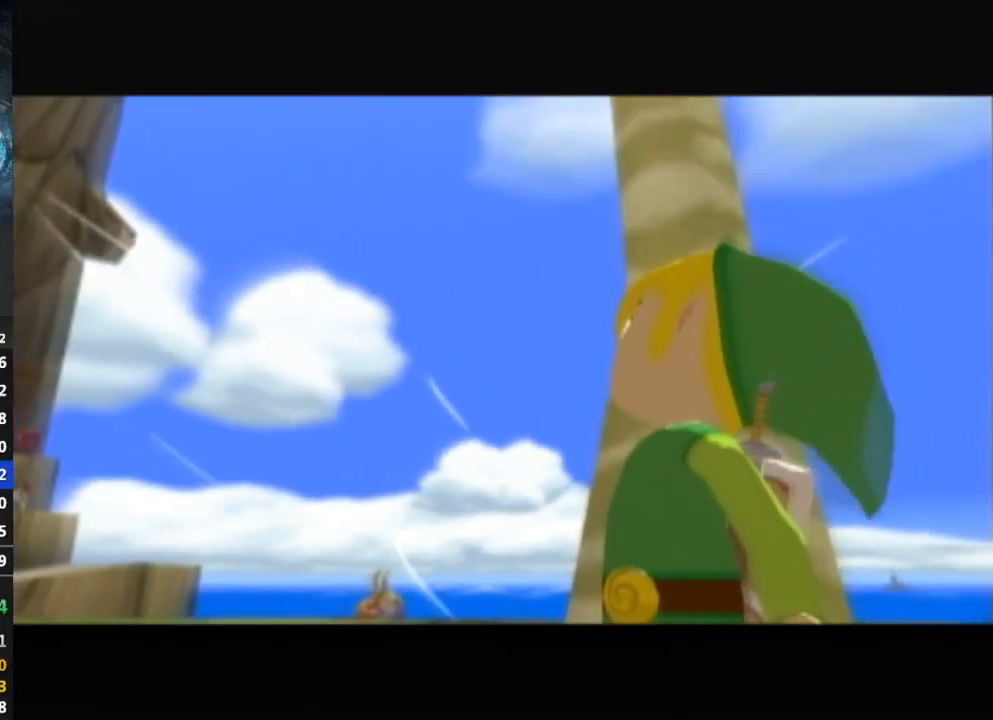
{"buttons": [], "left_stick": "center", "right_stick": "center", "events": []}
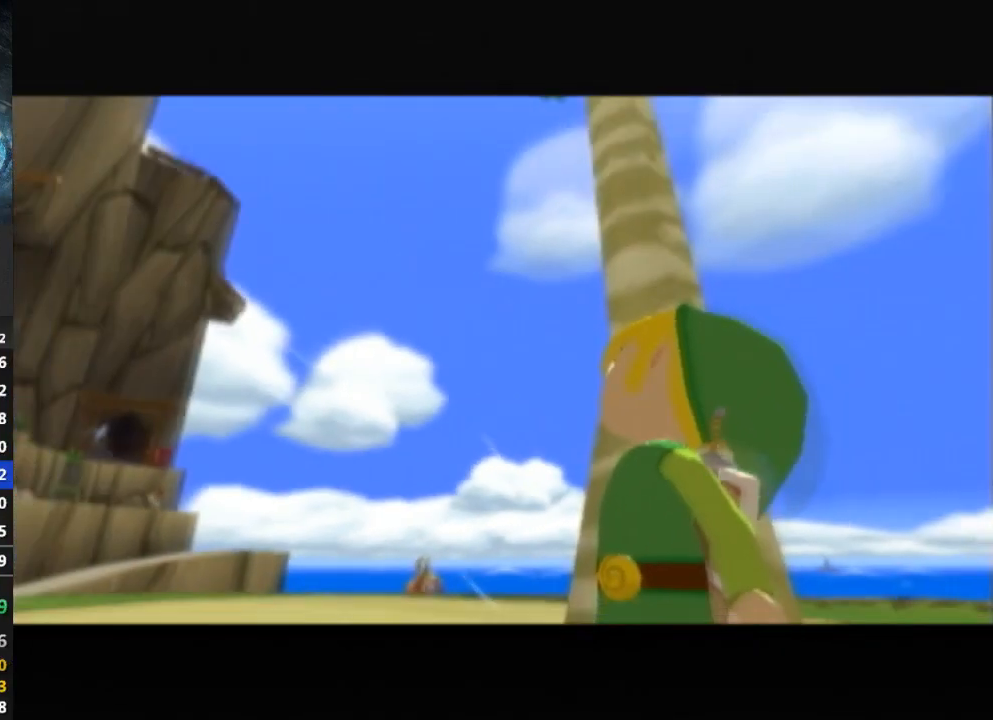
{"buttons": [], "left_stick": "center", "right_stick": "center", "events": []}
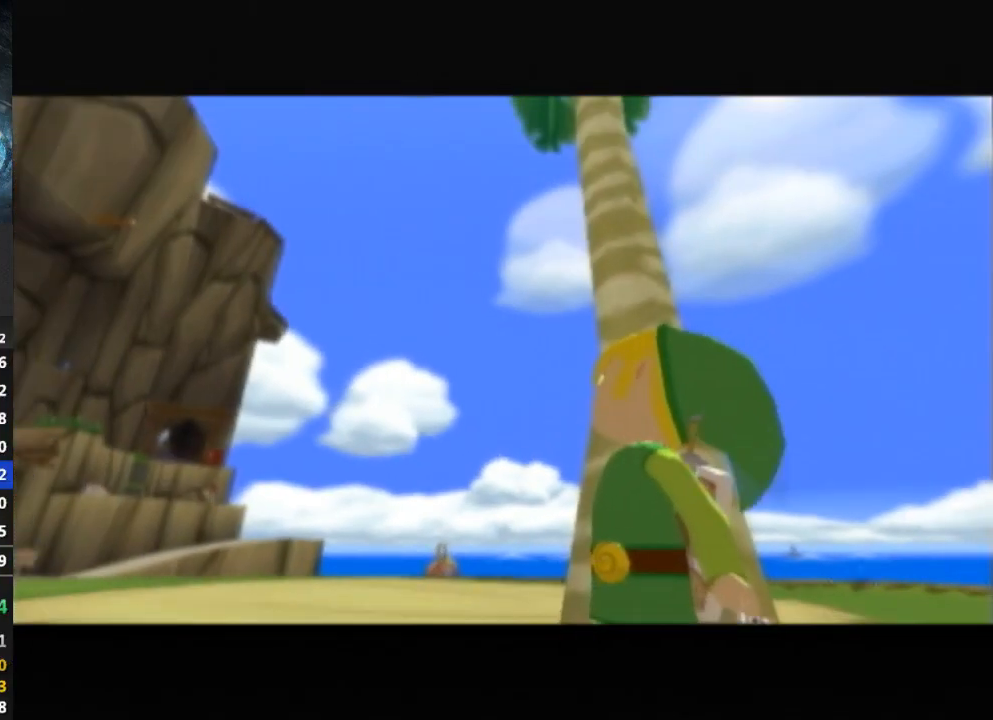
{"buttons": [], "left_stick": "center", "right_stick": "center", "events": []}
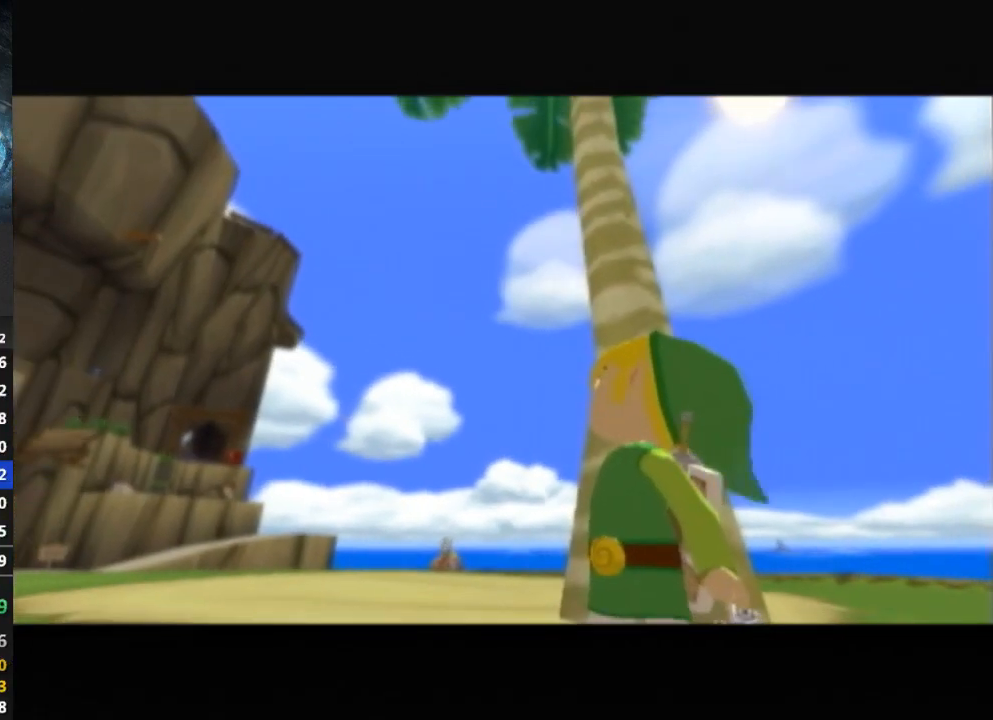
{"buttons": [], "left_stick": "up", "right_stick": "center", "events": [[300, "left_stick", "up"]]}
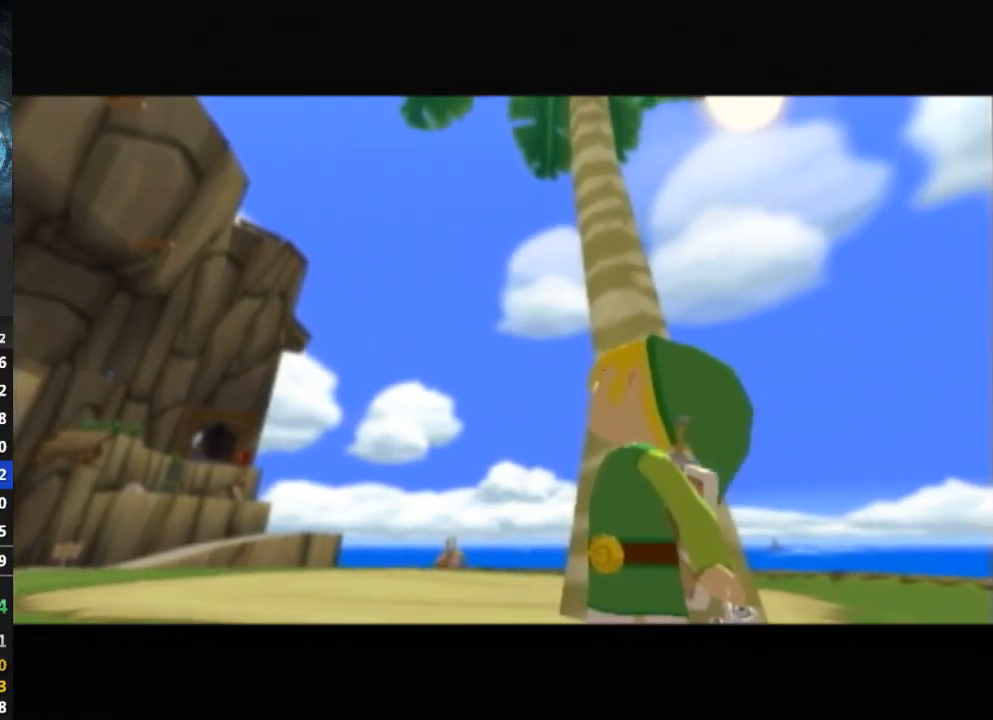
{"buttons": [], "left_stick": "up", "right_stick": "center", "events": []}
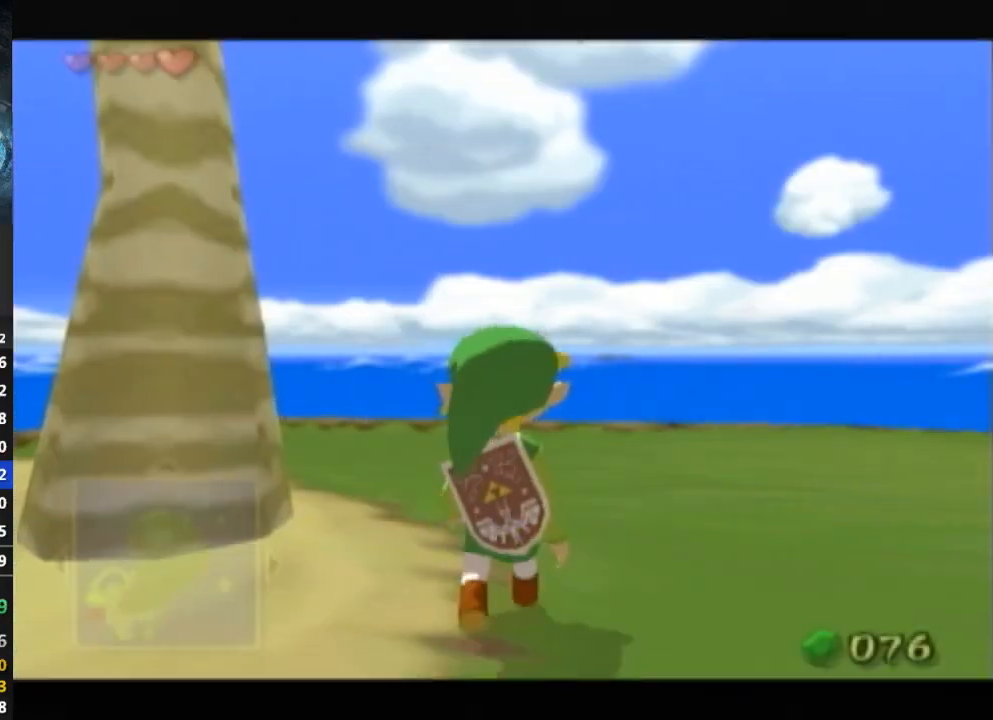
{"buttons": [], "left_stick": "up", "right_stick": "down-right", "events": [[100, "left_stick", "up-left"], [200, "right_stick", "down-right"], [400, "left_stick", "up"]]}
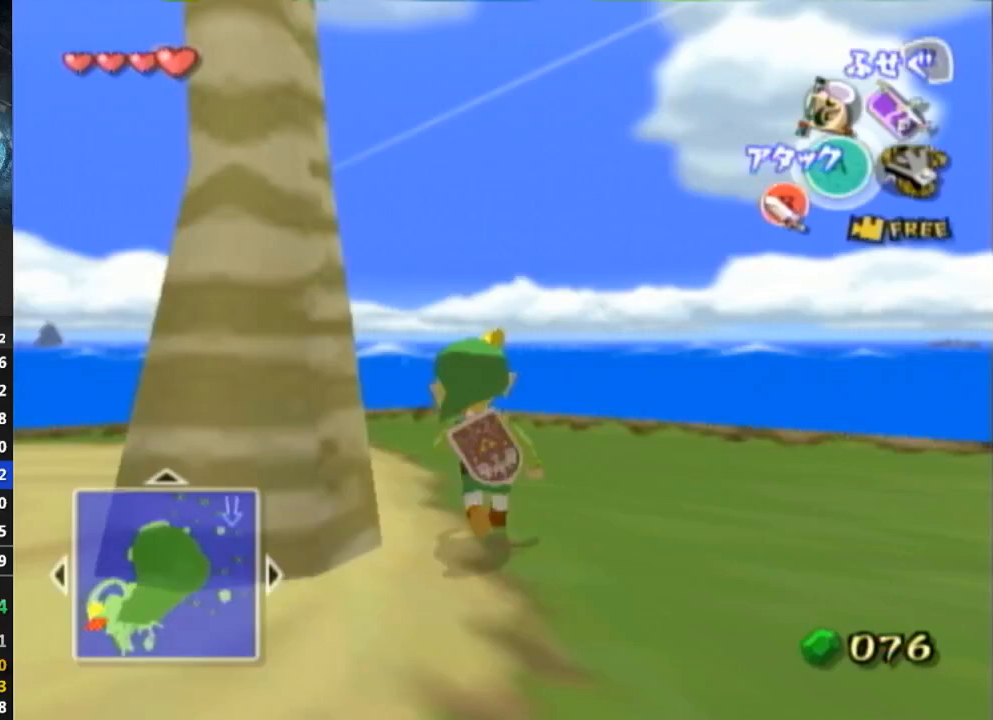
{"buttons": [], "left_stick": "up", "right_stick": "center", "events": [[167, "right_stick", "center"], [300, "A", "down"], [367, "A", "up"]]}
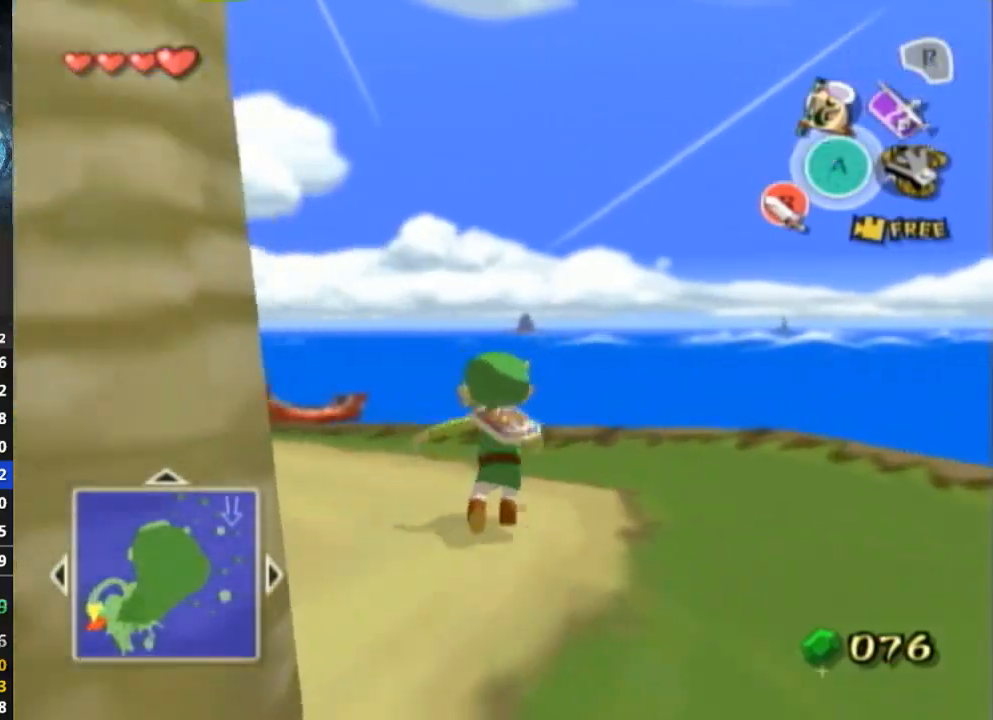
{"buttons": [], "left_stick": "up", "right_stick": "center", "events": [[400, "A", "down"], [467, "A", "up"]]}
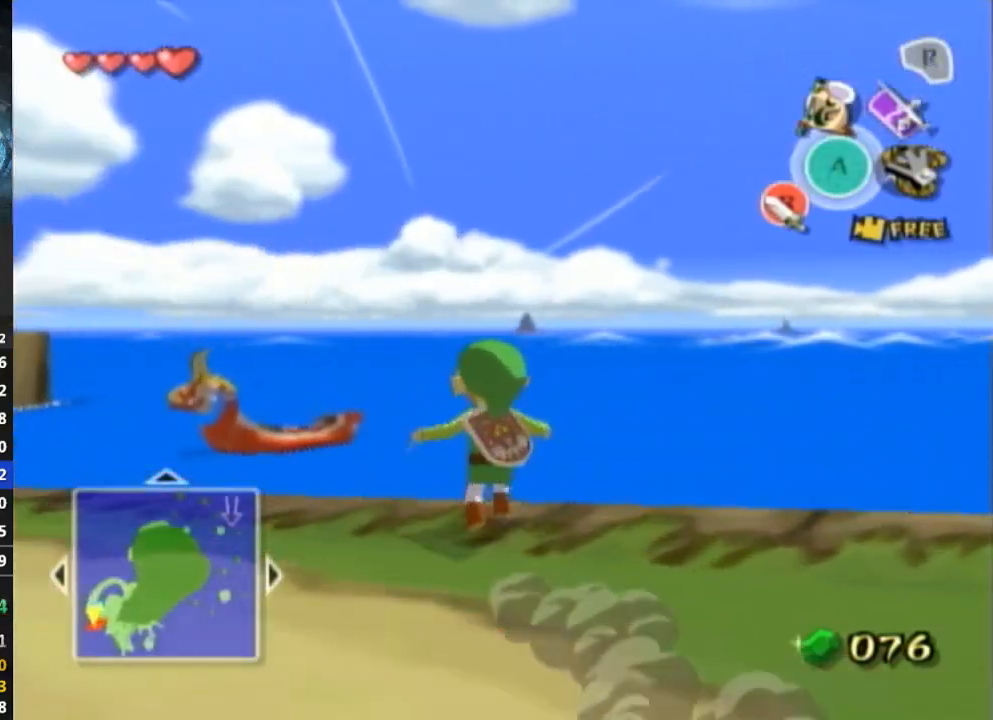
{"buttons": [], "left_stick": "up", "right_stick": "down-right", "events": [[367, "right_stick", "down-right"]]}
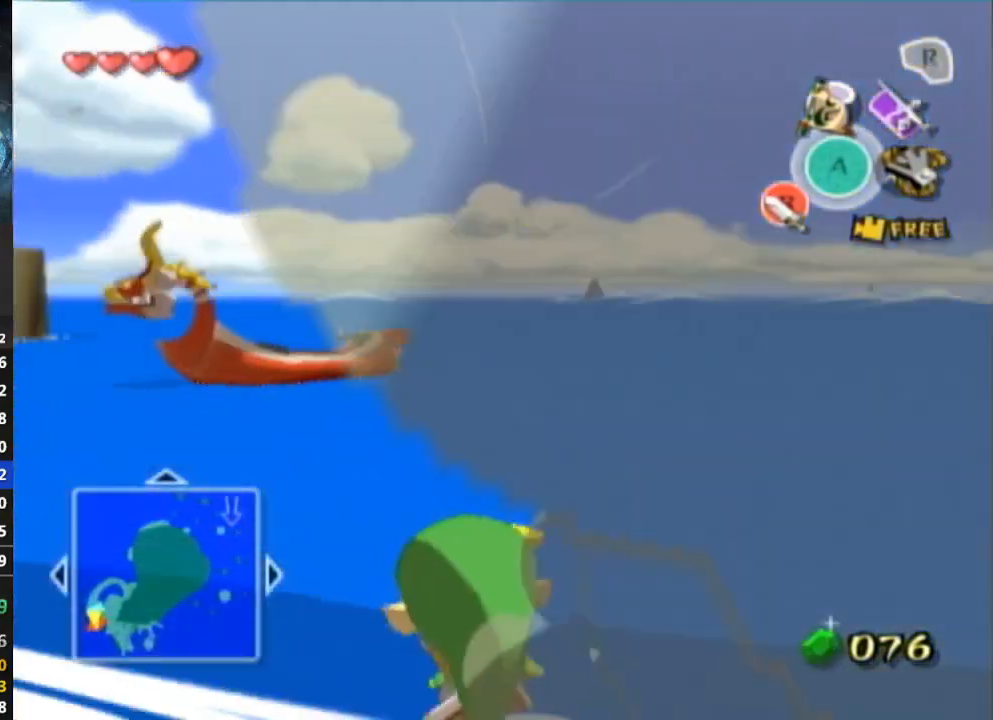
{"buttons": [], "left_stick": "up", "right_stick": "center", "events": [[33, "right_stick", "center"]]}
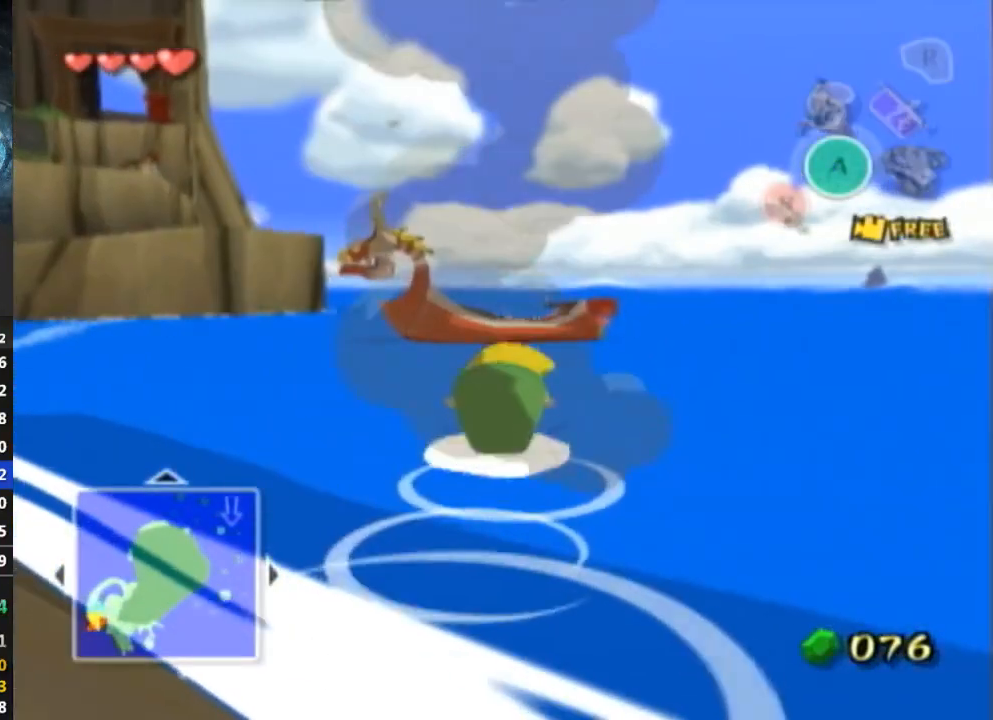
{"buttons": [], "left_stick": "up", "right_stick": "center", "events": []}